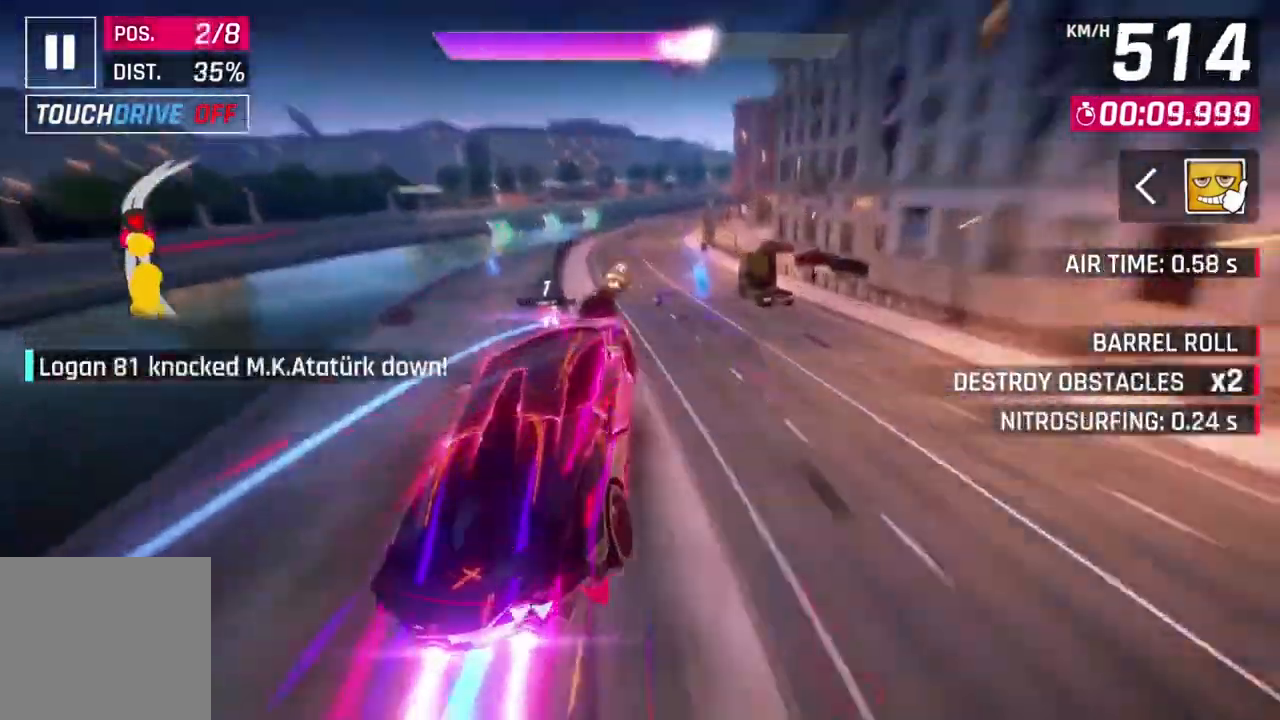
Gameplay with a controller (Xbox layout); each line is a JSON object with the inputs held at the frame after it. "events" lists button and stick changes between this image and that frame as [ms after this image, input, new state], when the widget could be followed in between. Not read: right_stick.
{"buttons": ["L3"], "left_stick": "right", "events": [[267, "L2", "down"], [367, "left_stick", "right"], [400, "L3", "down"], [433, "L2", "up"]]}
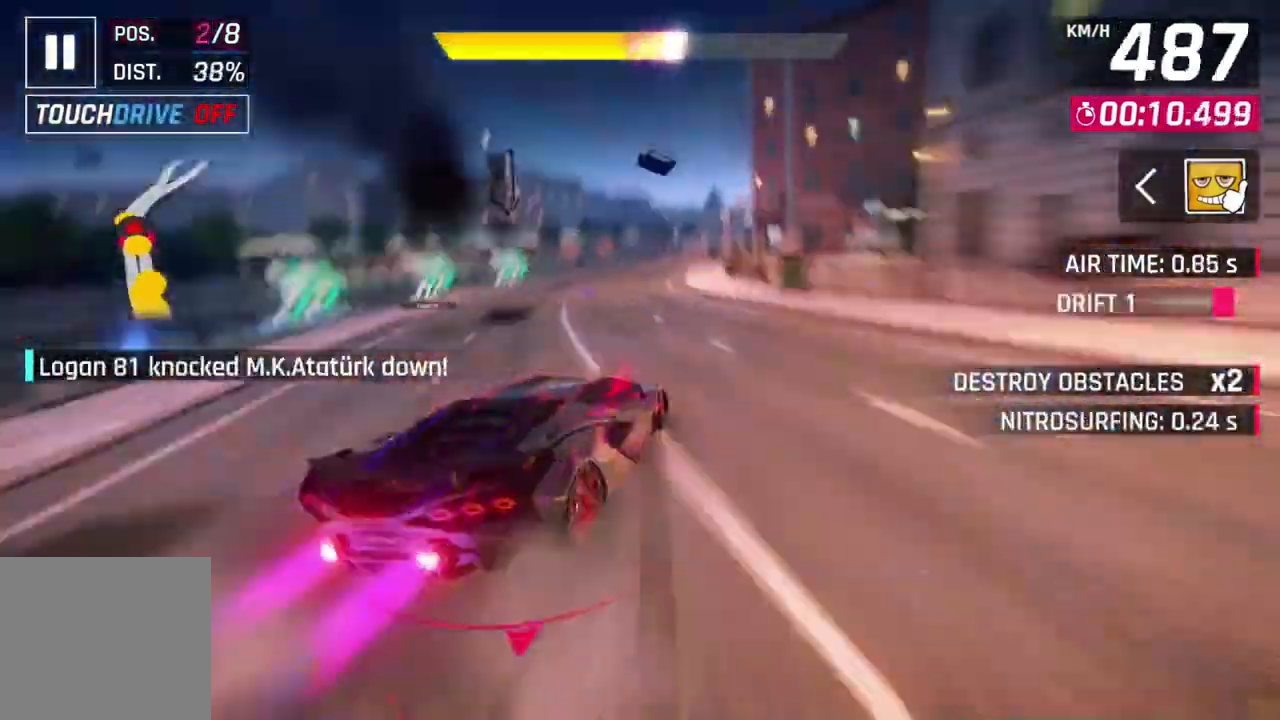
{"buttons": ["L3"], "left_stick": "right", "events": []}
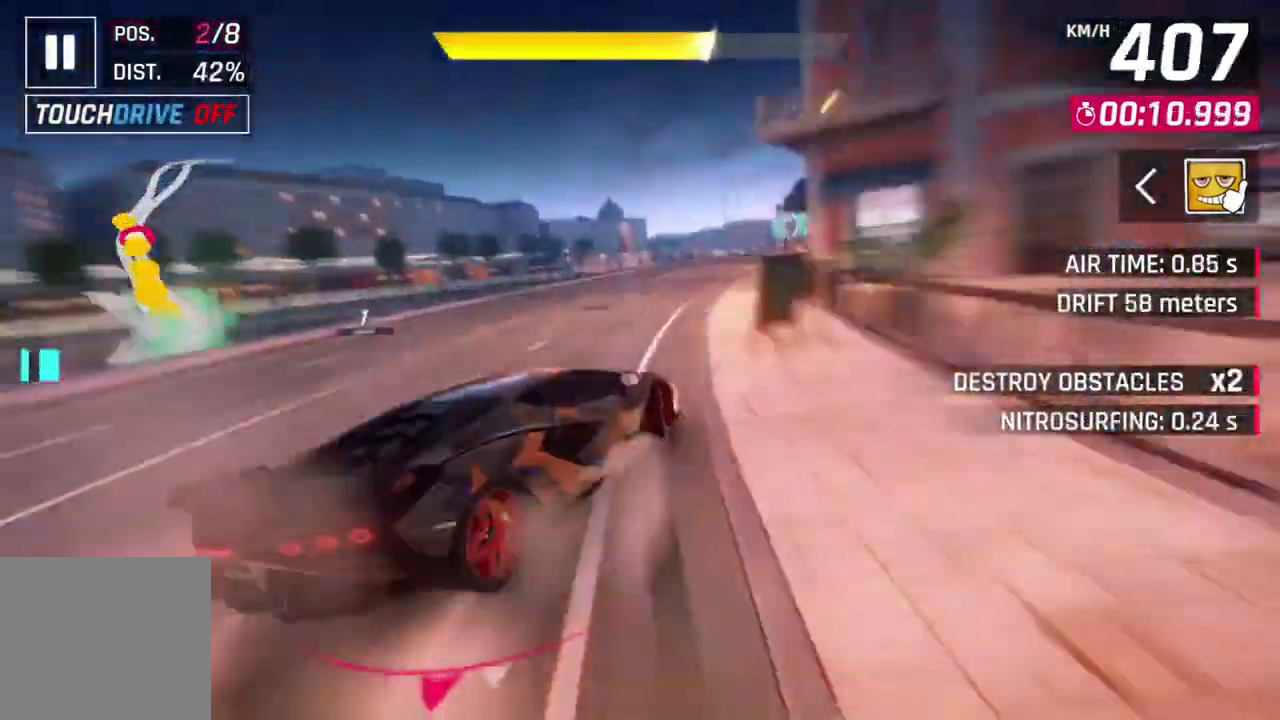
{"buttons": ["A", "R1"], "left_stick": "up-right", "events": [[33, "L3", "up"], [233, "left_stick", "center"], [367, "A", "down"], [367, "R1", "down"], [467, "left_stick", "up-right"]]}
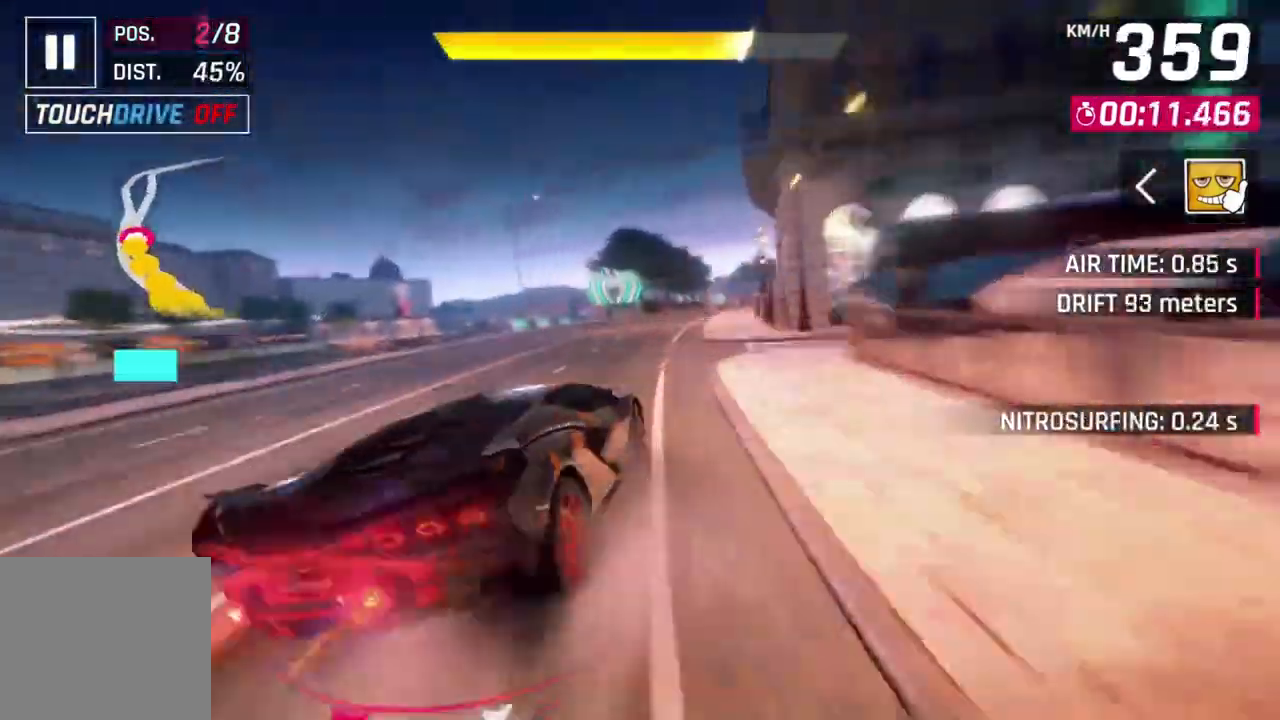
{"buttons": ["A", "R1"], "left_stick": "up-right", "events": [[367, "left_stick", "center"], [433, "left_stick", "up-right"]]}
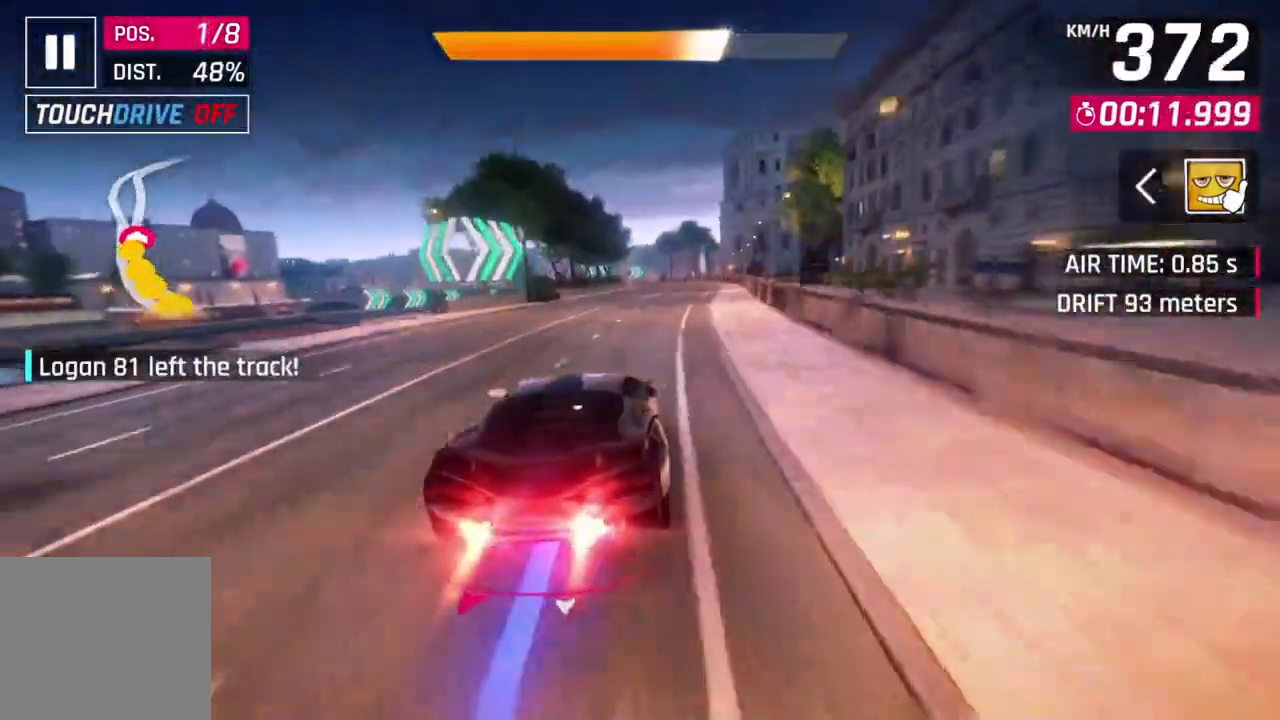
{"buttons": ["A"], "left_stick": "center", "events": [[167, "A", "up"], [167, "left_stick", "center"], [200, "R1", "up"], [233, "L2", "down"], [300, "A", "down"], [367, "L2", "up"]]}
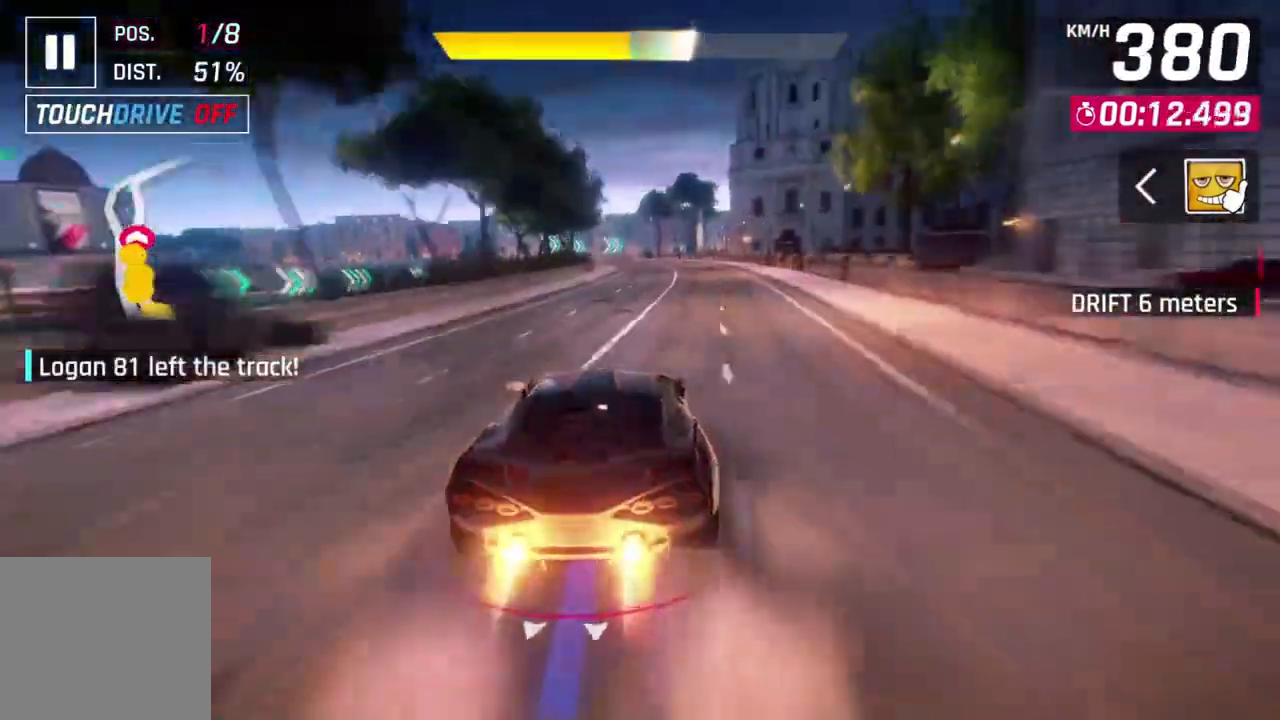
{"buttons": ["A"], "left_stick": "up-left", "events": [[167, "A", "up"], [433, "A", "down"], [500, "left_stick", "up-left"]]}
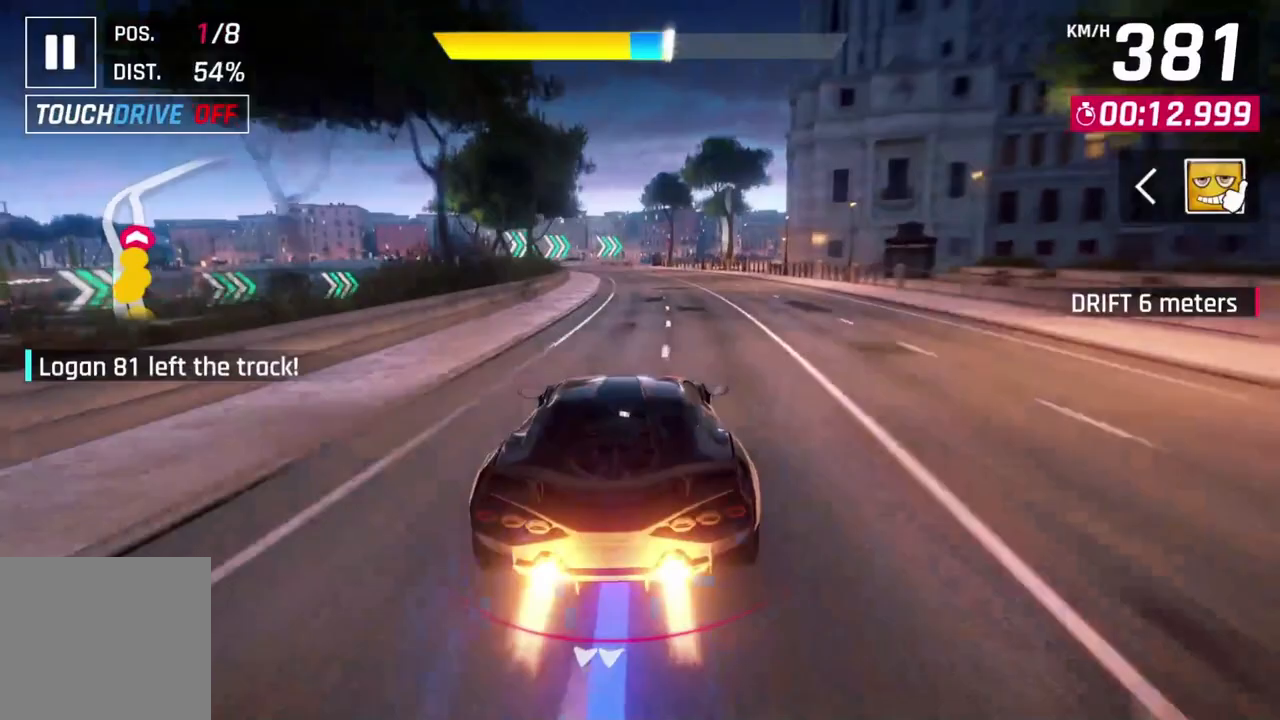
{"buttons": [], "left_stick": "center", "events": [[200, "left_stick", "center"], [233, "A", "up"]]}
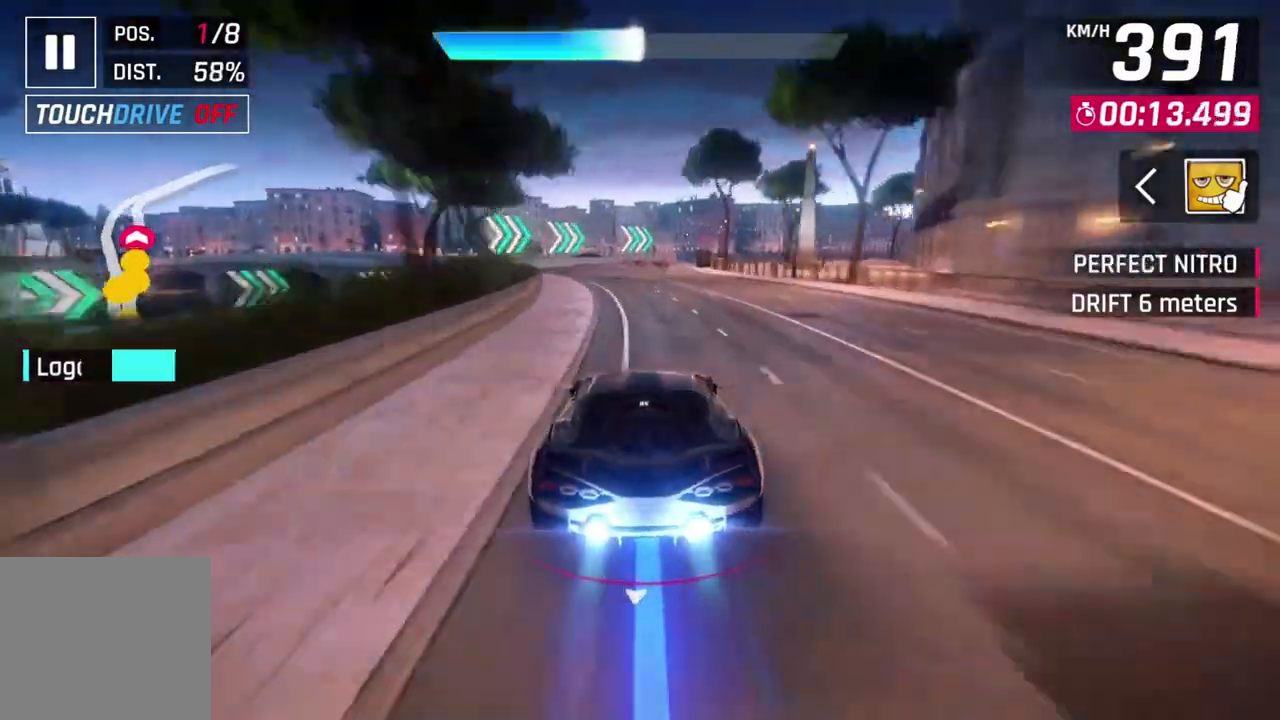
{"buttons": [], "left_stick": "right", "events": [[200, "L2", "down"], [200, "left_stick", "right"], [400, "L2", "up"]]}
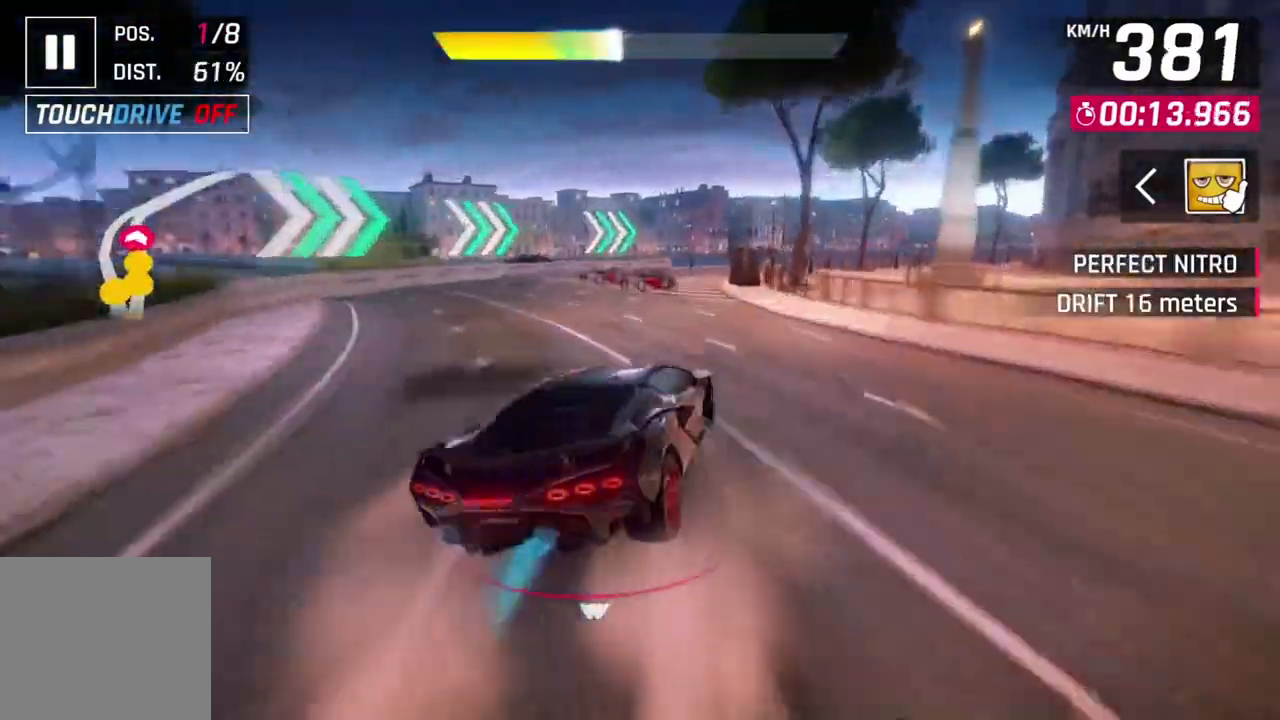
{"buttons": ["L3"], "left_stick": "right", "events": [[67, "L3", "down"]]}
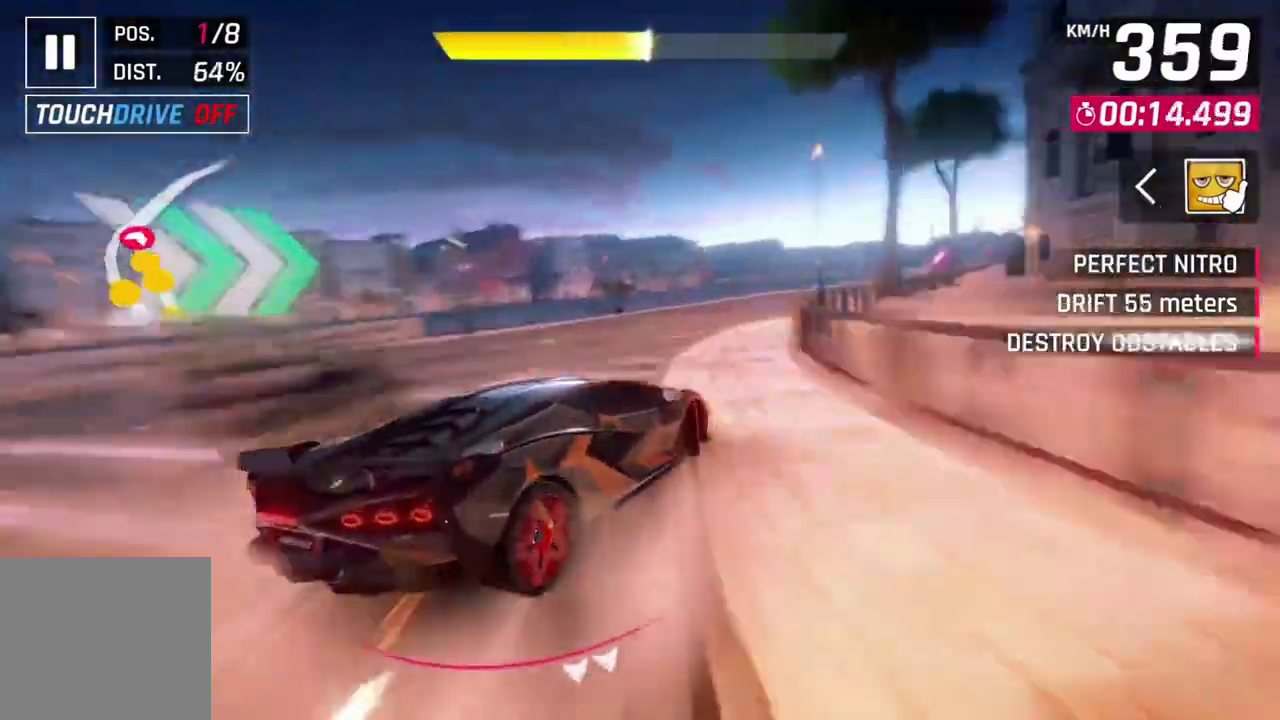
{"buttons": ["A", "R1"], "left_stick": "up-right", "events": [[100, "L3", "up"], [200, "left_stick", "center"], [433, "A", "down"], [433, "R1", "down"], [433, "left_stick", "up-right"]]}
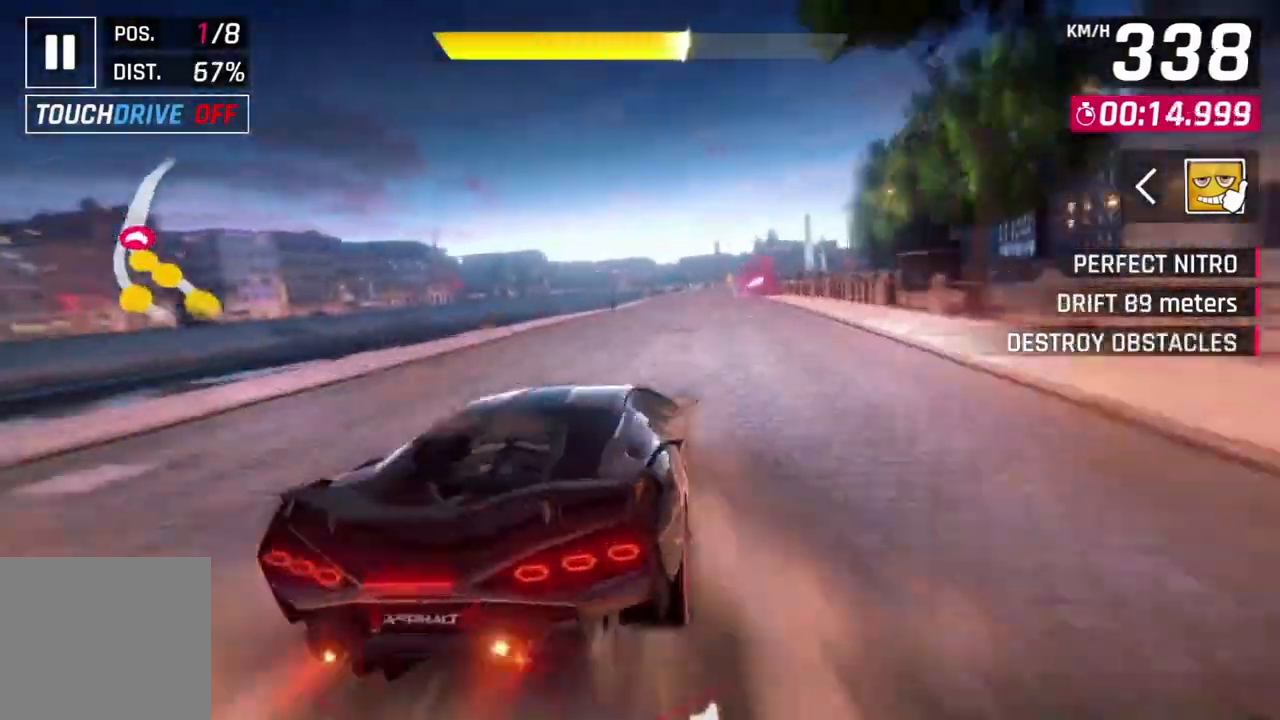
{"buttons": ["A", "R1"], "left_stick": "up-right", "events": []}
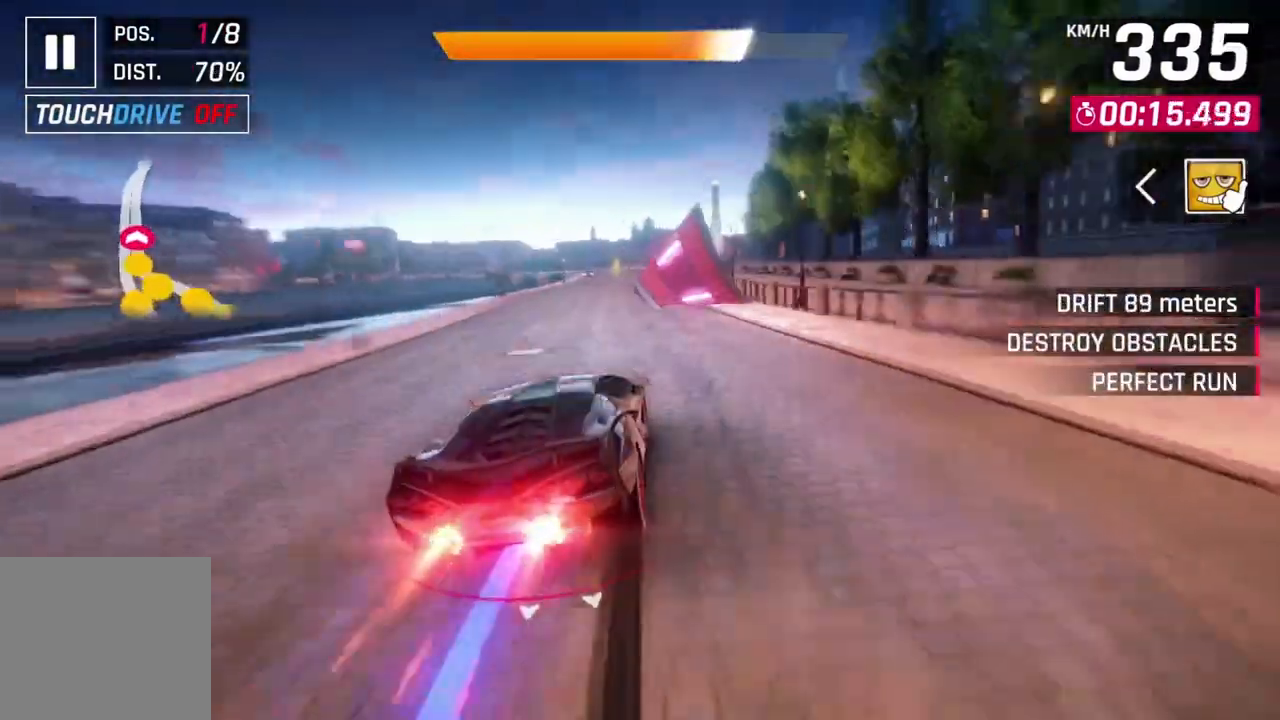
{"buttons": ["A", "R1"], "left_stick": "center", "events": [[67, "left_stick", "center"], [300, "left_stick", "right"], [467, "left_stick", "center"]]}
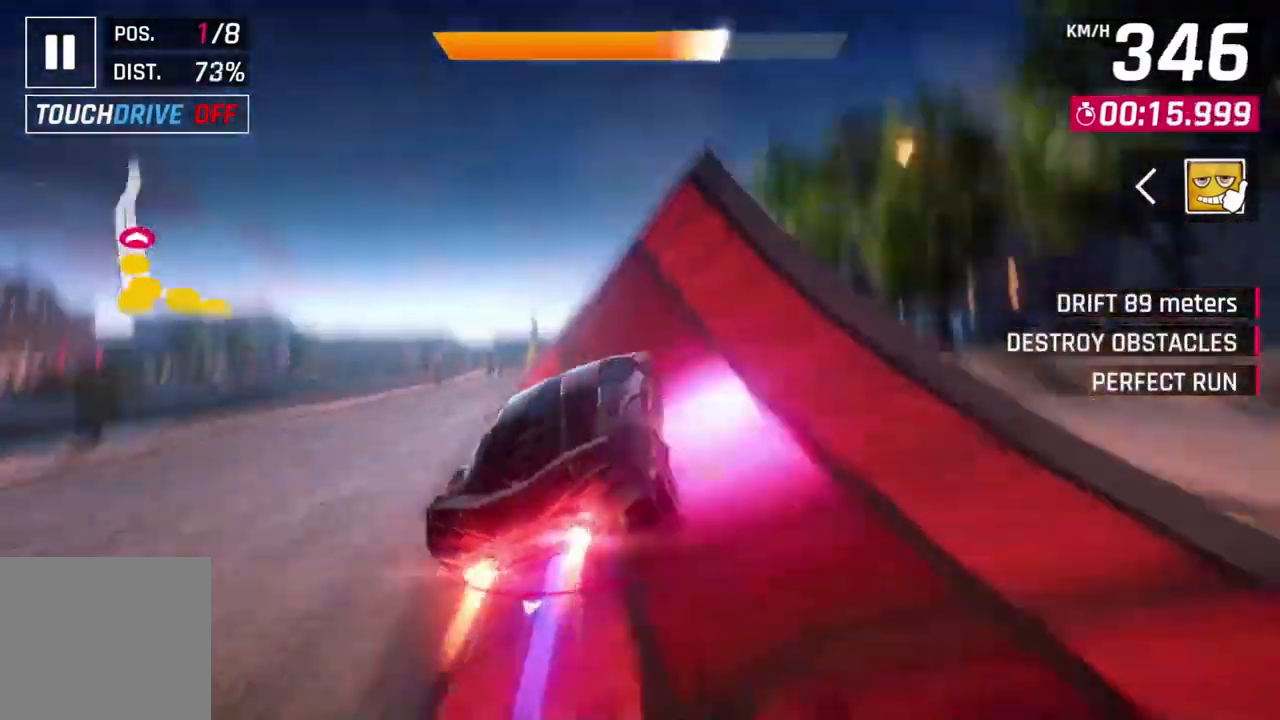
{"buttons": ["A", "R1"], "left_stick": "left", "events": [[33, "left_stick", "left"]]}
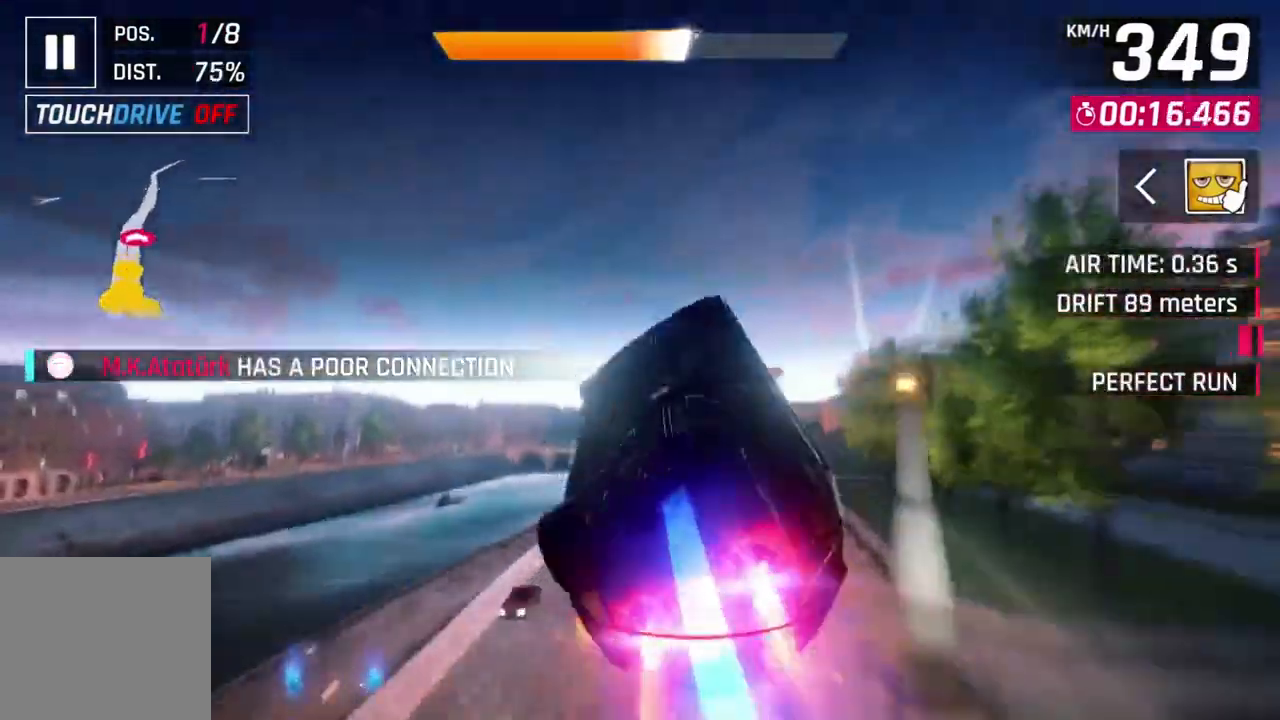
{"buttons": ["A", "R1"], "left_stick": "right"}
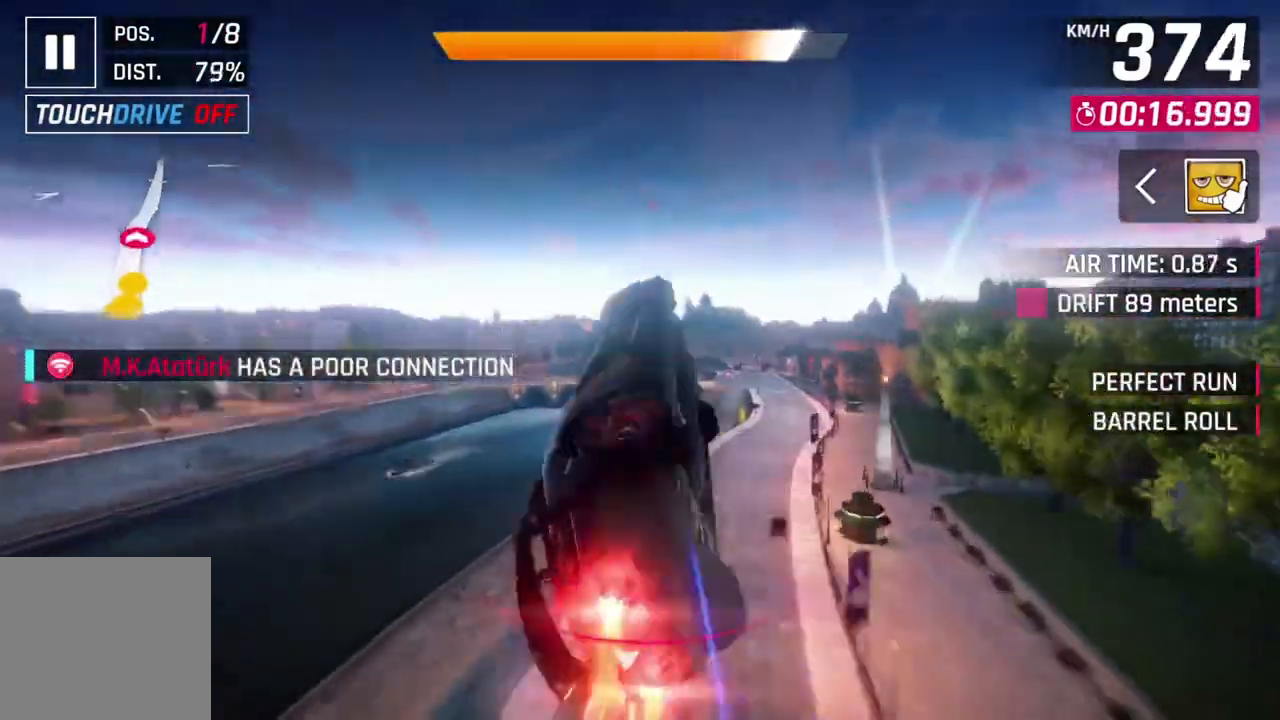
{"buttons": ["A", "R1"], "left_stick": "center", "events": [[400, "left_stick", "center"]]}
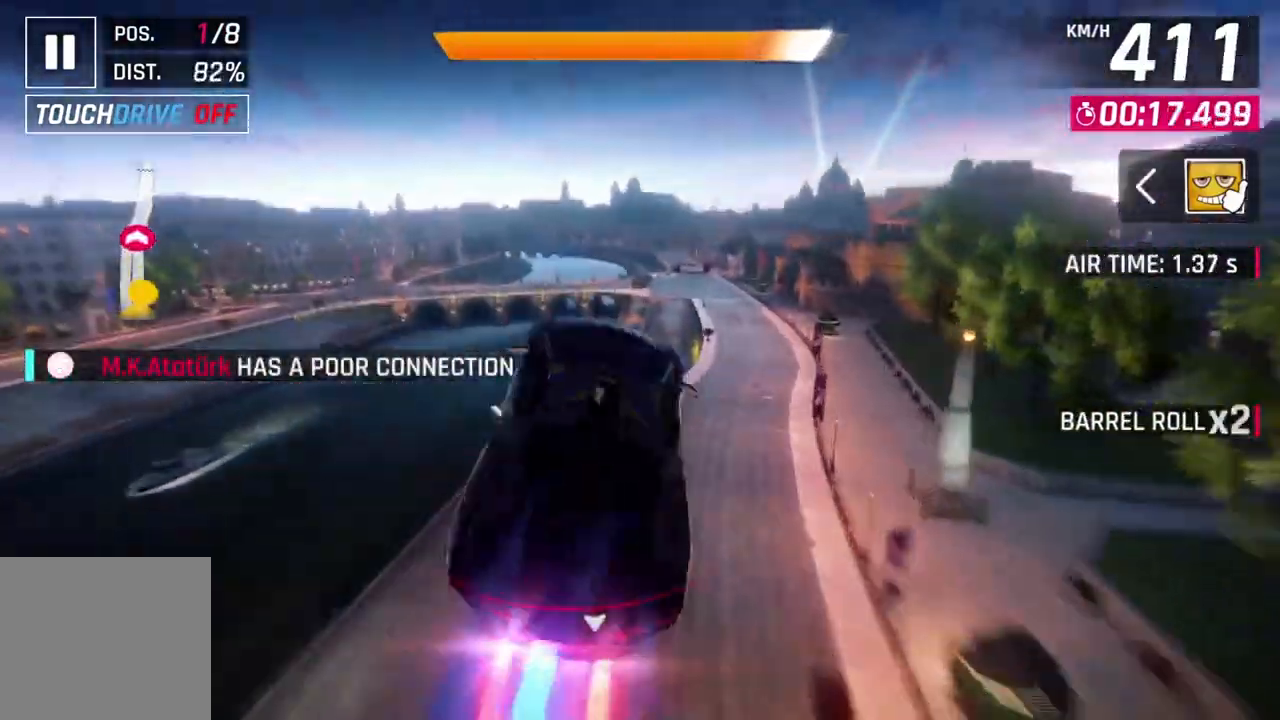
{"buttons": ["A", "R1"], "left_stick": "right", "events": [[400, "left_stick", "right"]]}
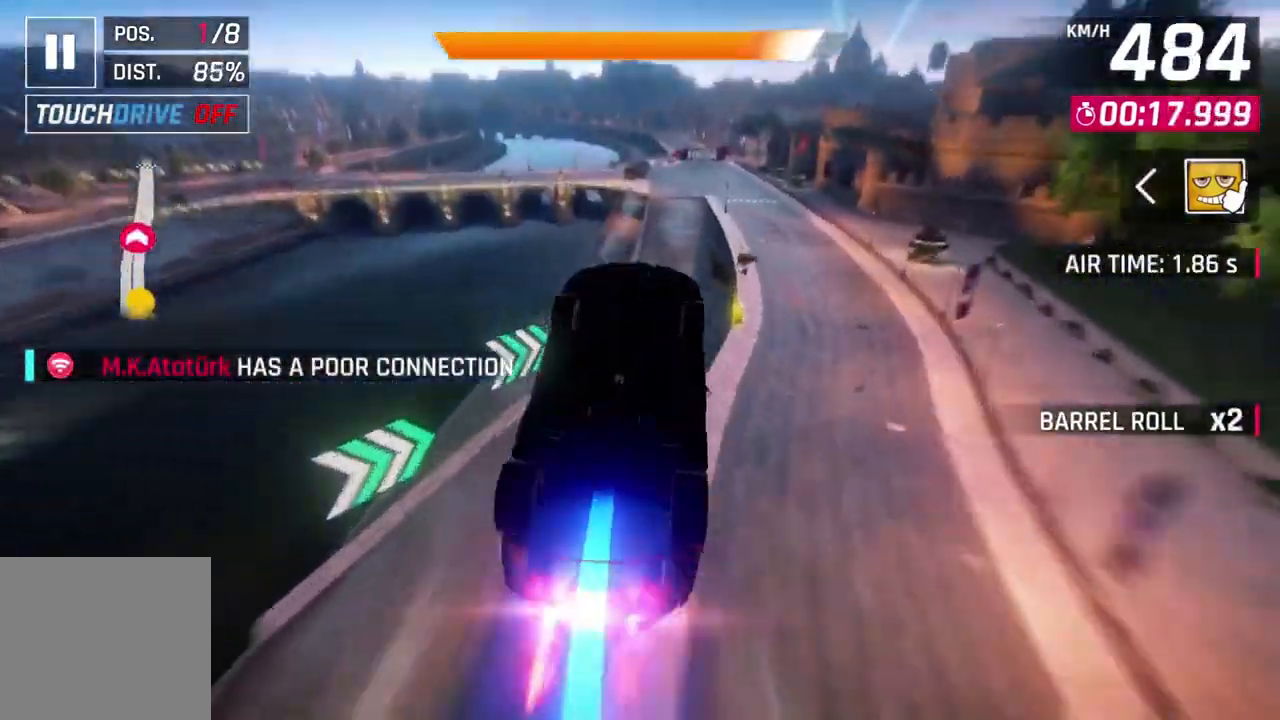
{"buttons": ["A", "R1"], "left_stick": "center", "events": [[67, "left_stick", "up-right"], [300, "left_stick", "center"]]}
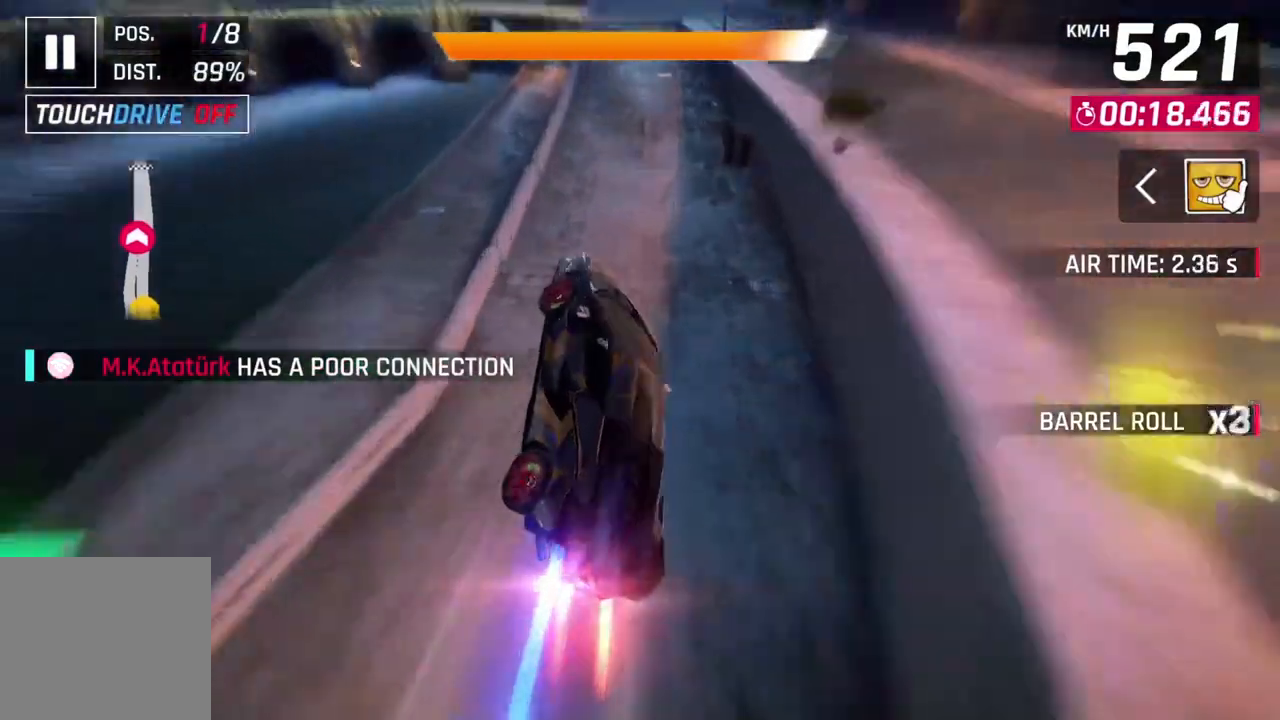
{"buttons": ["A", "R1"], "left_stick": "center", "events": []}
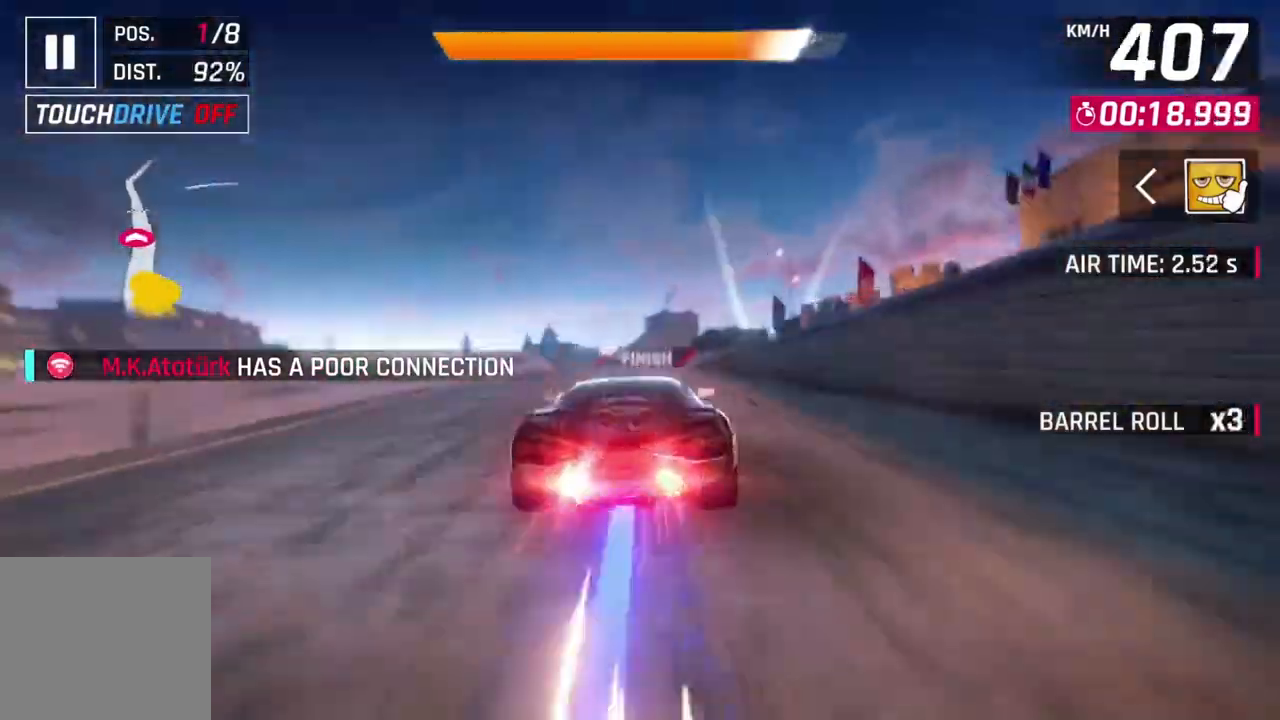
{"buttons": ["A", "R1"], "left_stick": "right", "events": [[400, "left_stick", "right"]]}
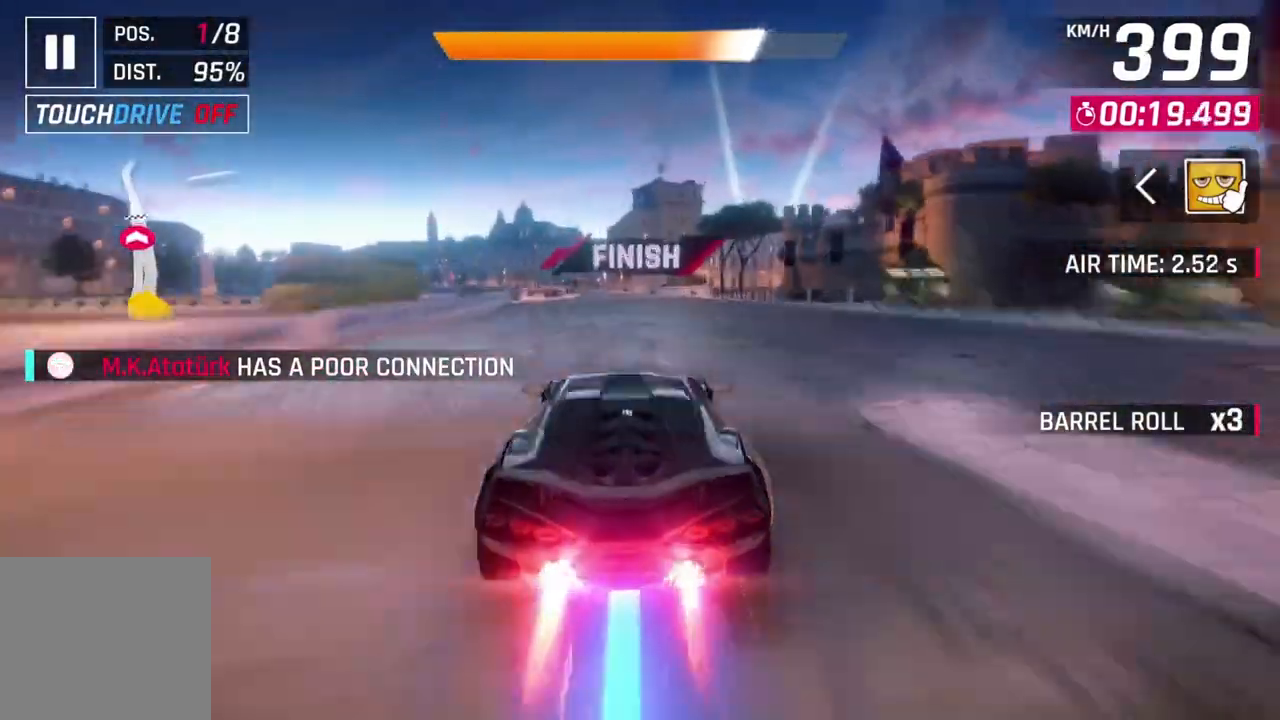
{"buttons": [], "left_stick": "left", "events": [[100, "A", "up"], [167, "R1", "up"], [433, "left_stick", "left"]]}
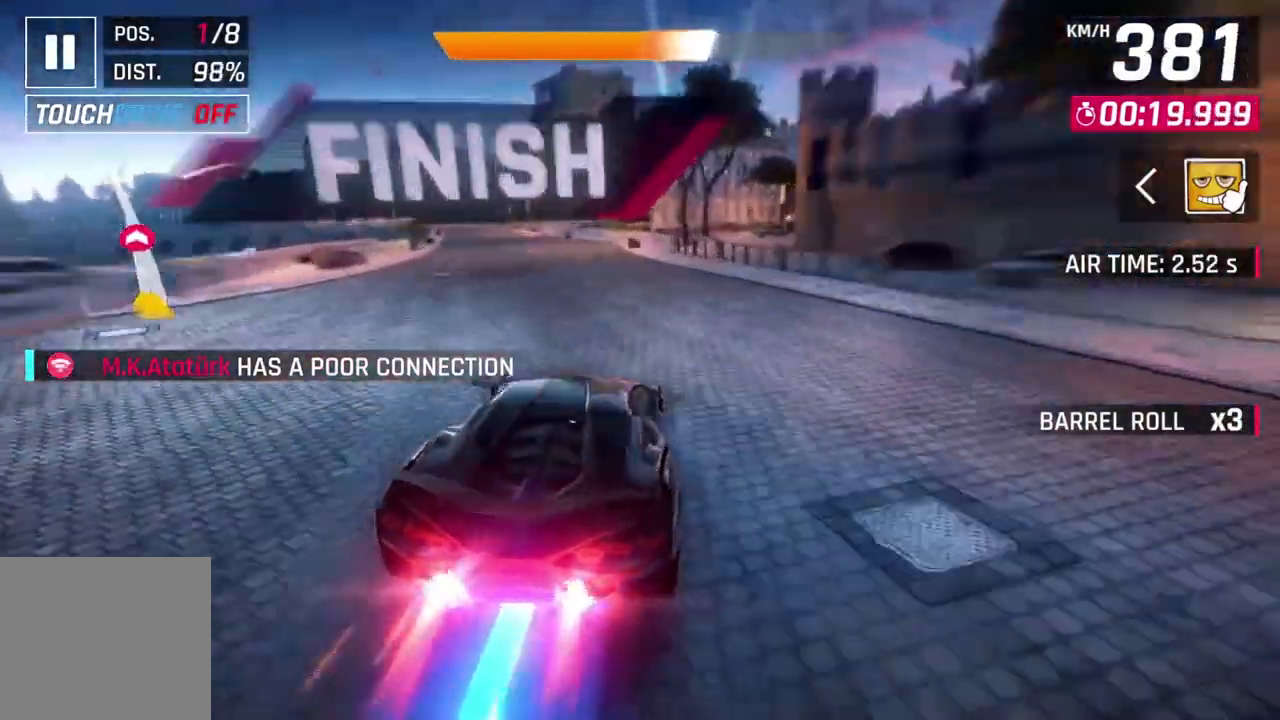
{"buttons": [], "left_stick": "left", "events": []}
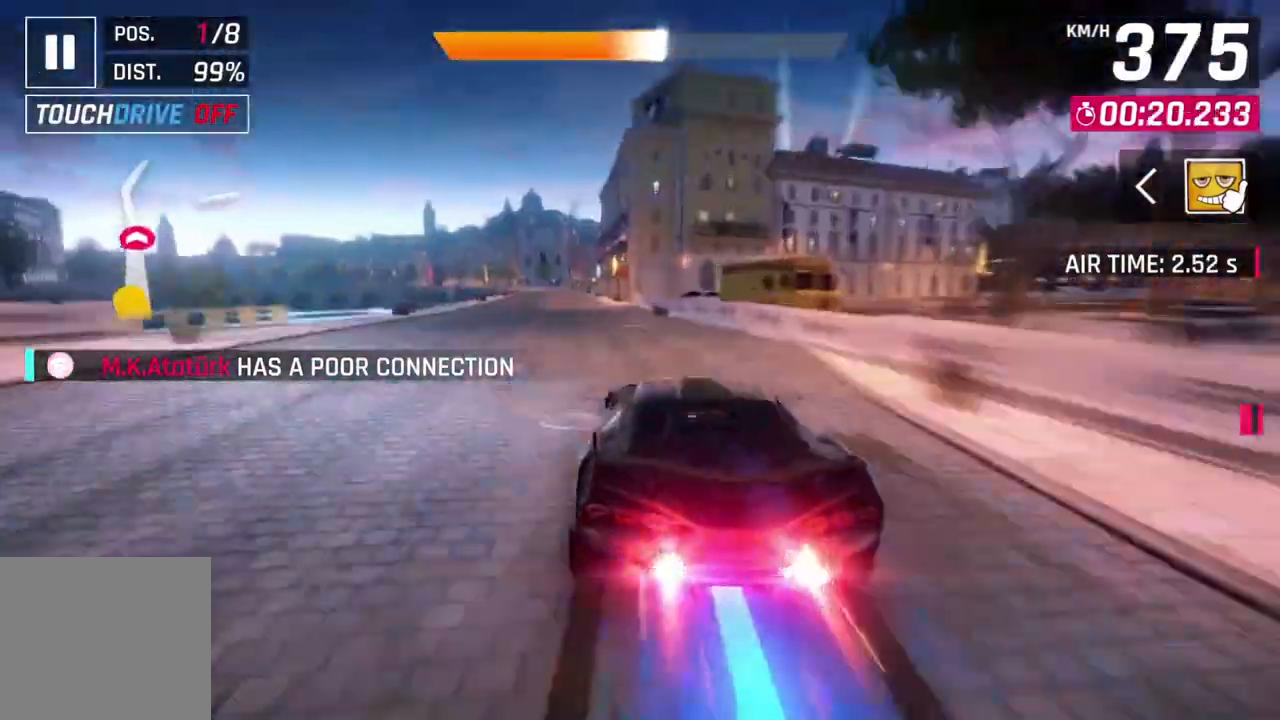
{"buttons": ["L2"], "left_stick": "left", "events": [[400, "L2", "down"]]}
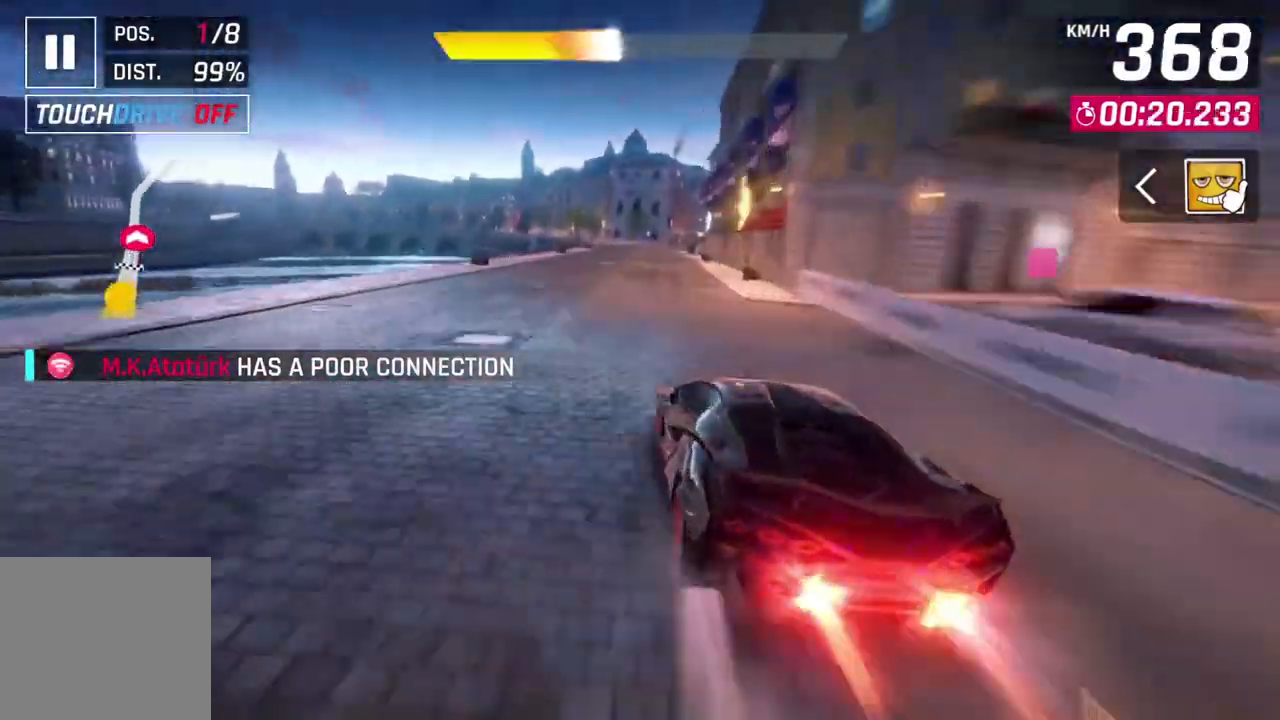
{"buttons": [], "left_stick": "center", "events": [[33, "left_stick", "center"], [233, "L2", "up"]]}
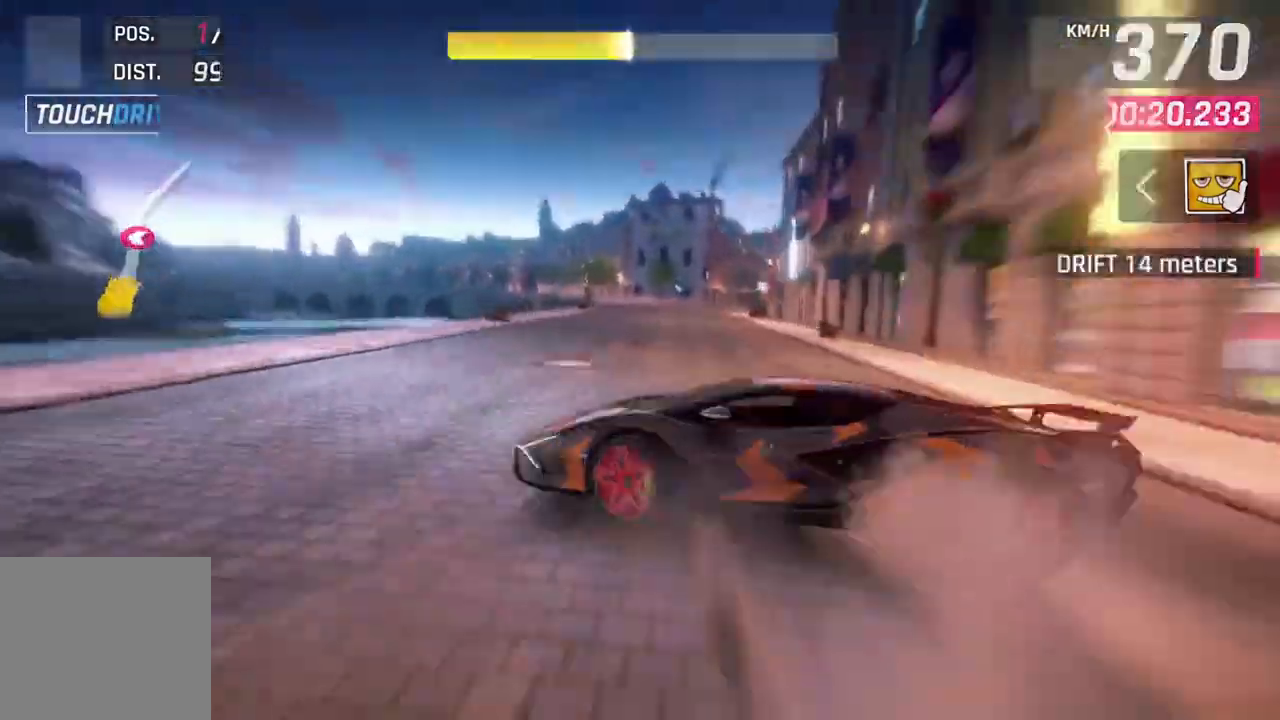
{"buttons": [], "left_stick": "center", "events": [[300, "Y", "down"], [467, "Y", "up"]]}